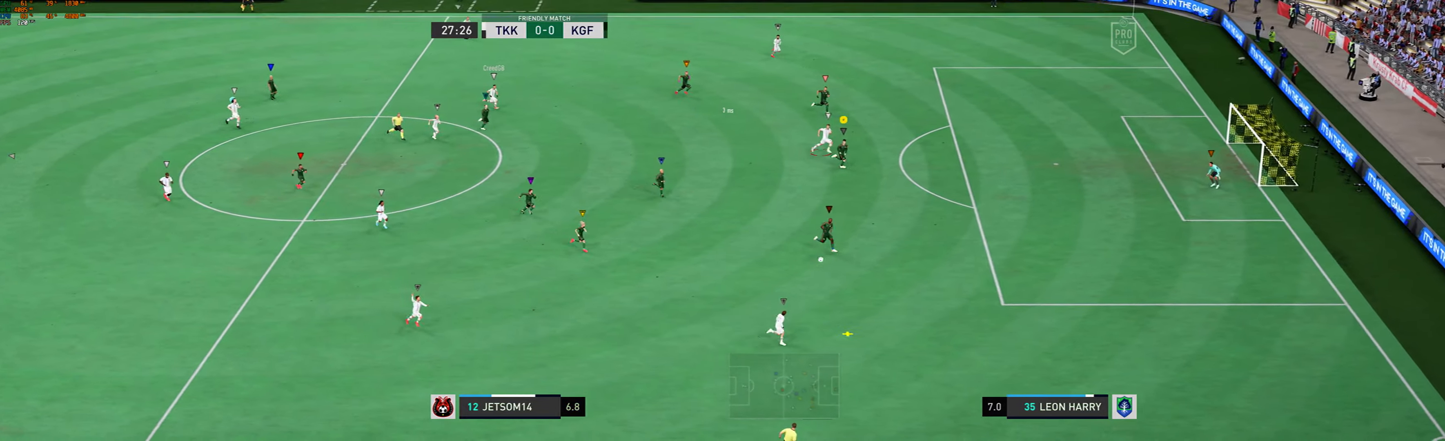
Gameplay with a controller (Xbox layout); each line is a JSON object with the inputs held at the frame after it (dt_ms = milliseconds from this image to that frame). "events" lists button and stick changes between this image and that frame as [ms after this image, input, new state], when the widget could be followed in between. Not read: L2 L3 R3 right_stick.
{"dt_ms": 501, "buttons": [], "left_stick": "right", "events": []}
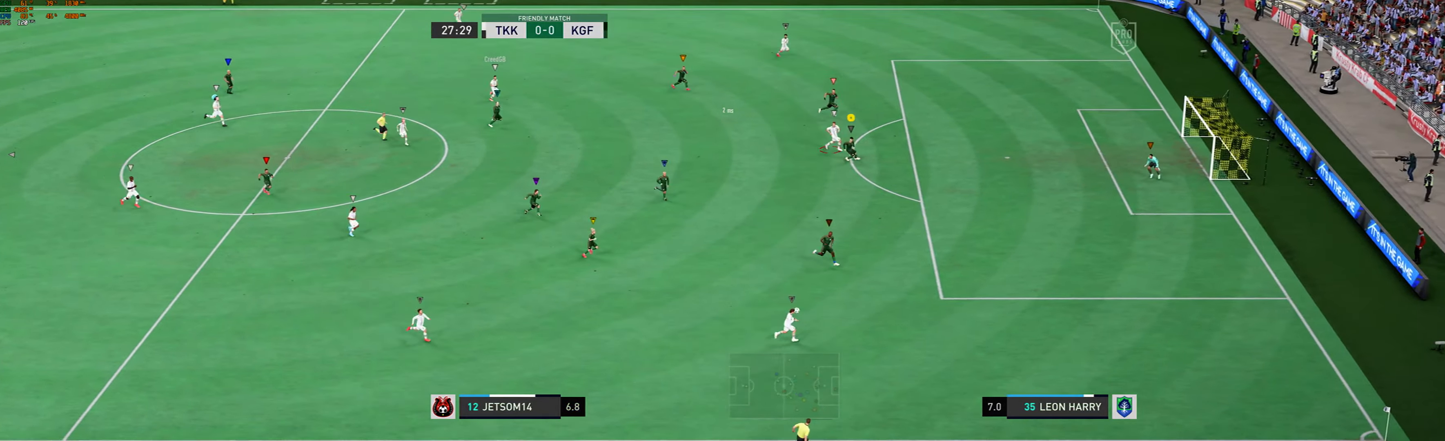
{"dt_ms": 500, "buttons": [], "left_stick": "down-right", "events": [[267, "left_stick", "down-right"]]}
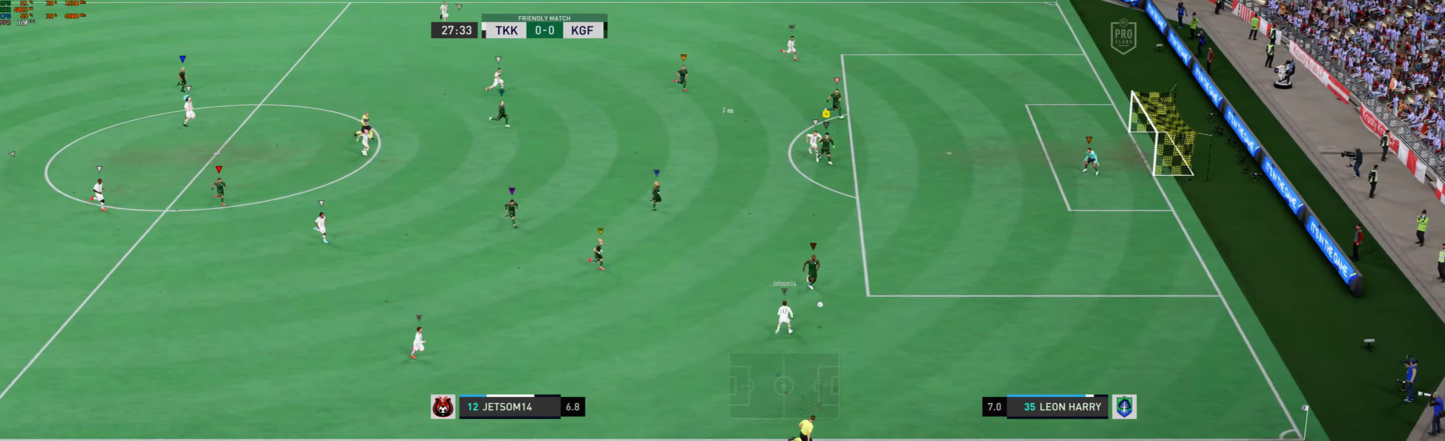
{"dt_ms": 501, "buttons": [], "left_stick": "down-right", "events": []}
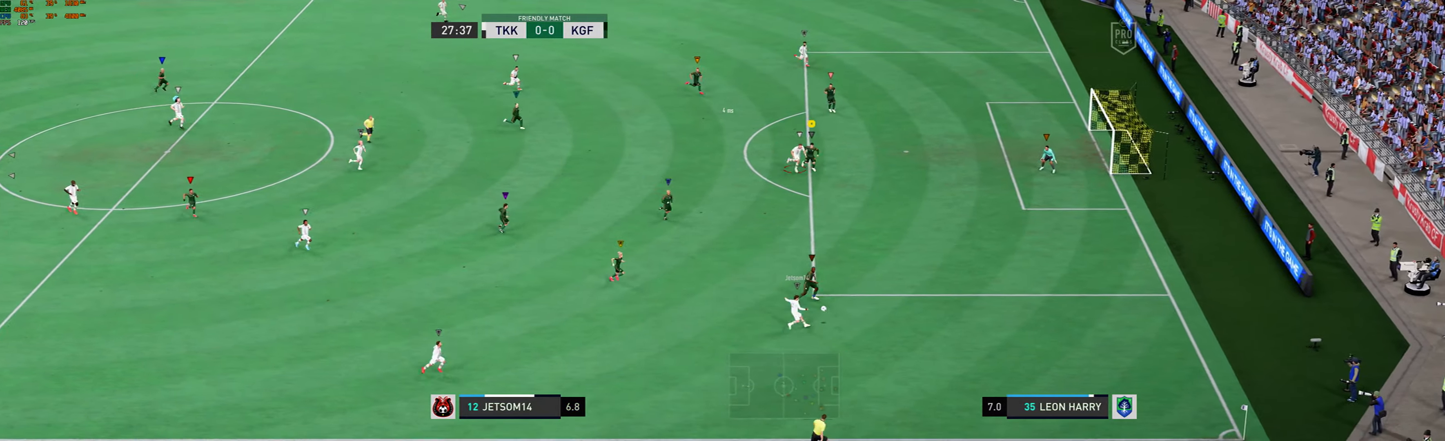
{"dt_ms": 501, "buttons": [], "left_stick": "right", "events": [[167, "left_stick", "right"]]}
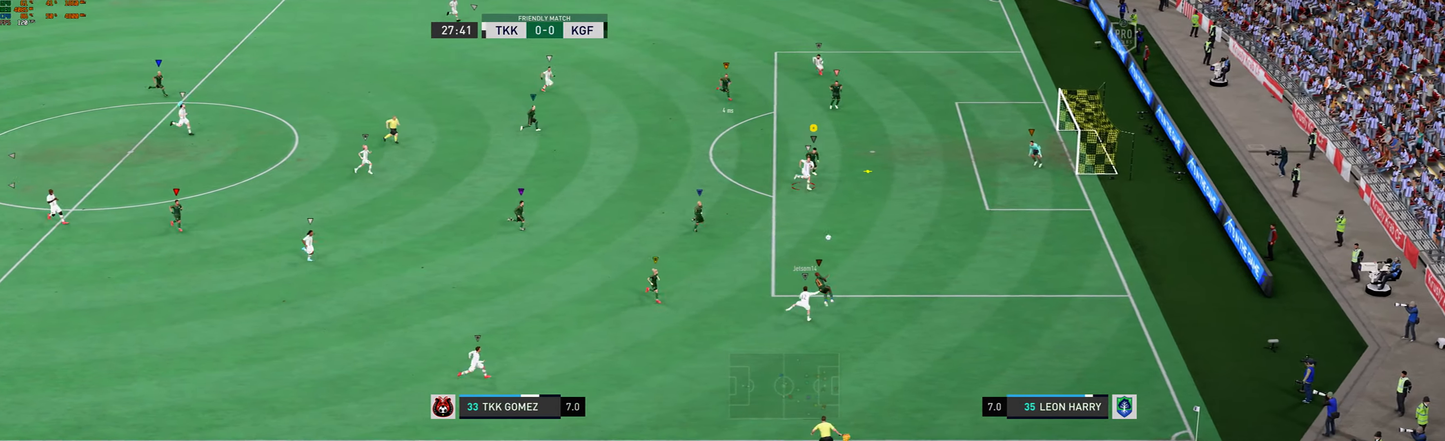
{"dt_ms": 501, "buttons": [], "left_stick": "down-right", "events": [[367, "left_stick", "down-right"]]}
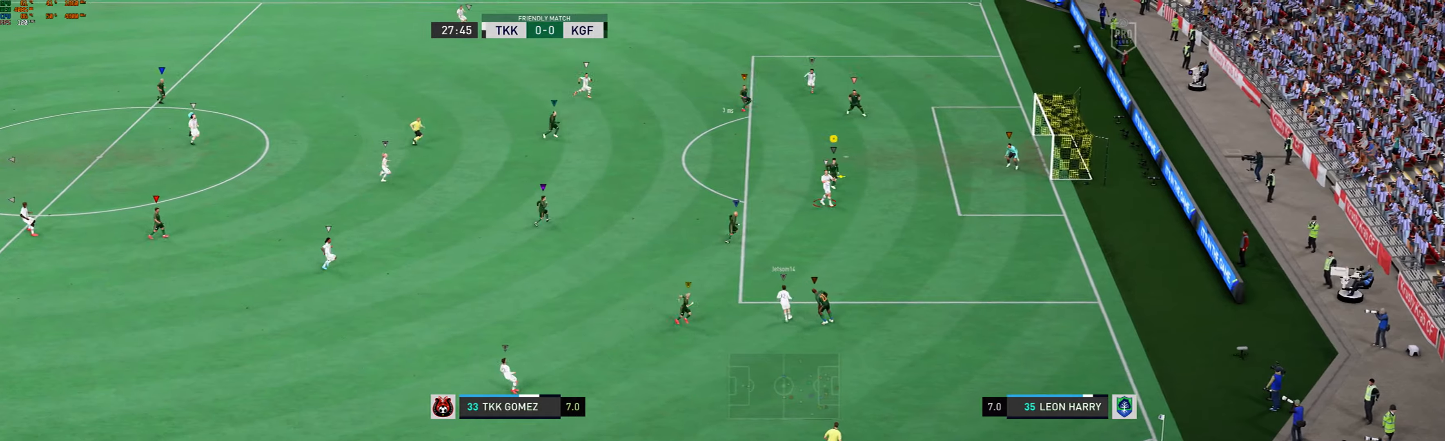
{"dt_ms": 501, "buttons": [], "left_stick": "center", "events": [[501, "left_stick", "center"]]}
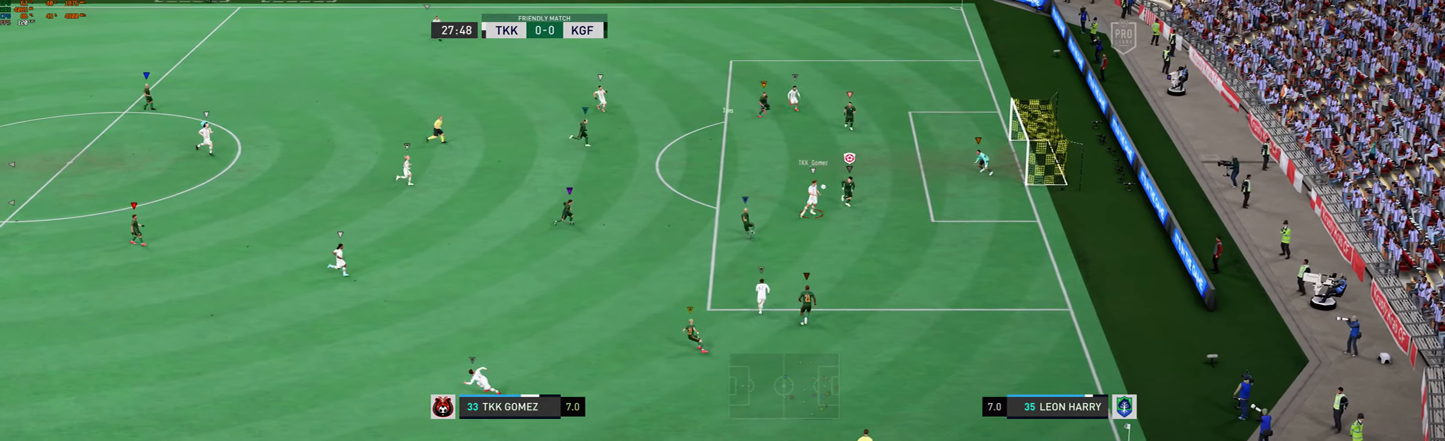
{"dt_ms": 501, "buttons": [], "left_stick": "up-left", "events": [[200, "left_stick", "up"], [501, "left_stick", "up-left"]]}
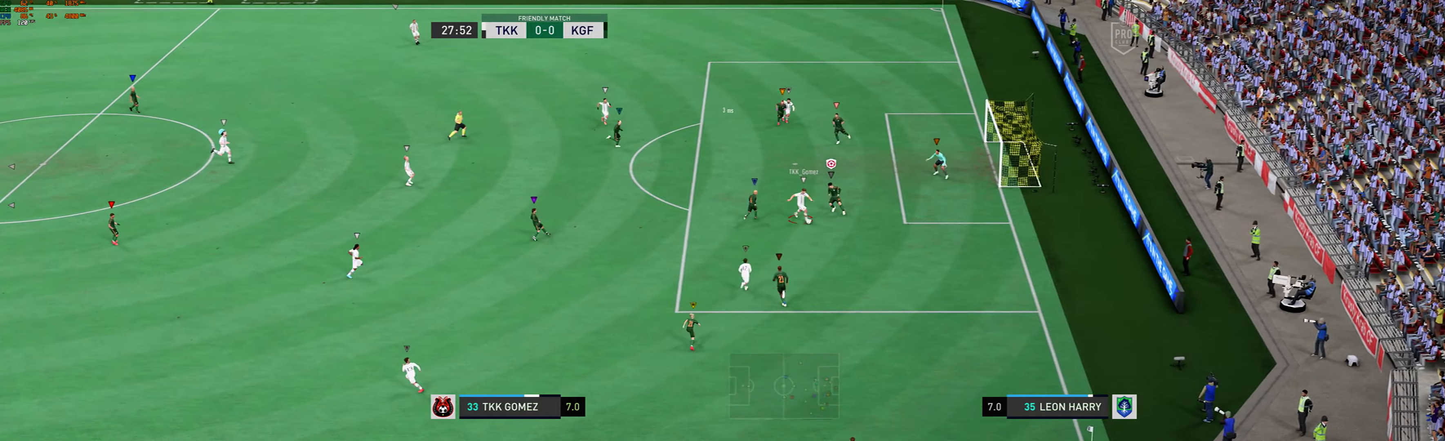
{"dt_ms": 500, "buttons": [], "left_stick": "center", "events": [[367, "left_stick", "center"]]}
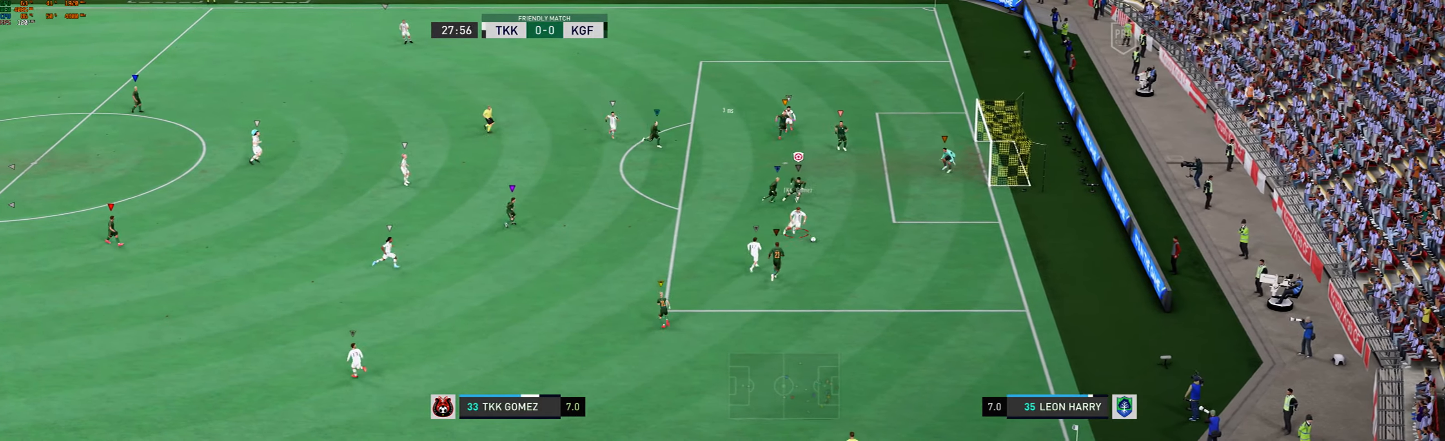
{"dt_ms": 501, "buttons": [], "left_stick": "right", "events": [[34, "left_stick", "right"]]}
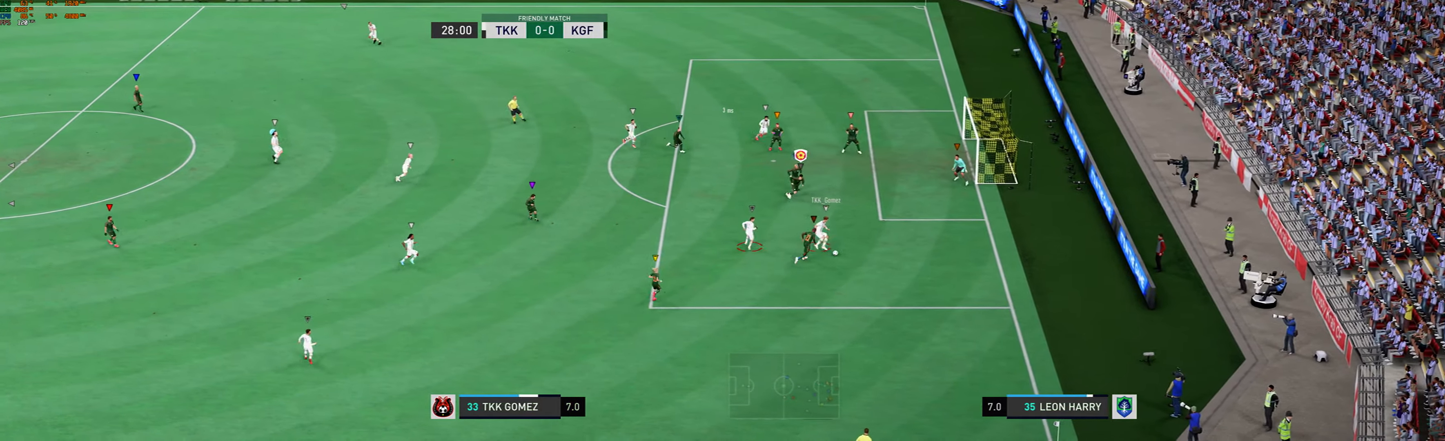
{"dt_ms": 501, "buttons": [], "left_stick": "right", "events": []}
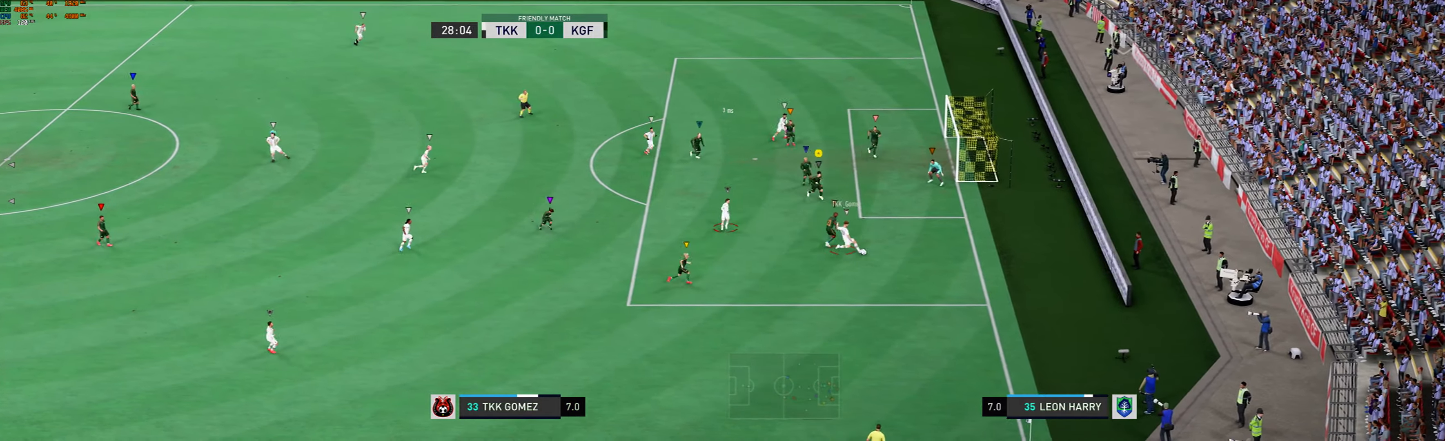
{"dt_ms": 501, "buttons": [], "left_stick": "center", "events": [[300, "left_stick", "center"]]}
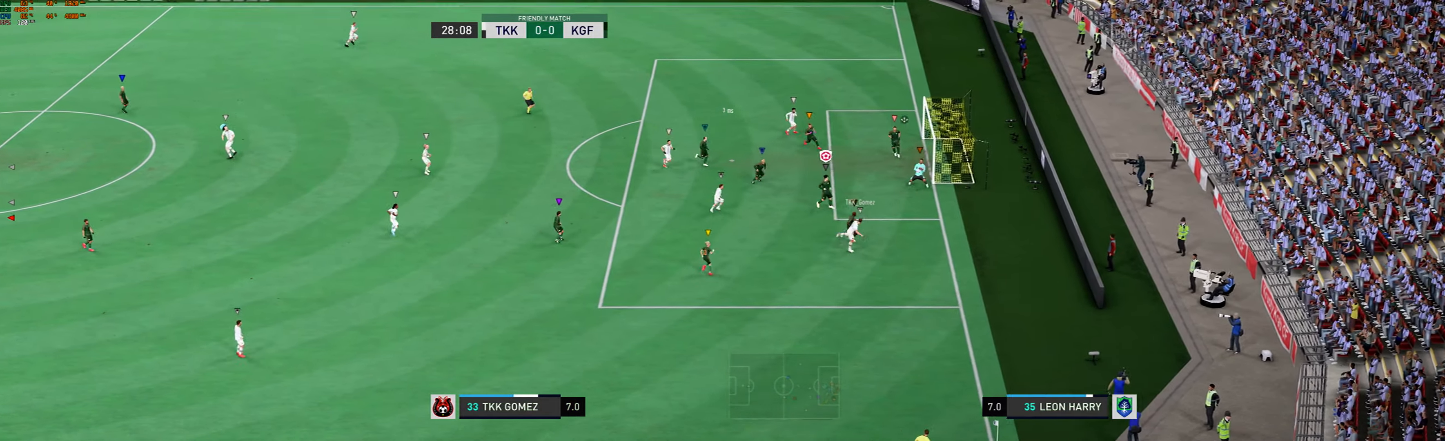
{"dt_ms": 501, "buttons": [], "left_stick": "center", "events": []}
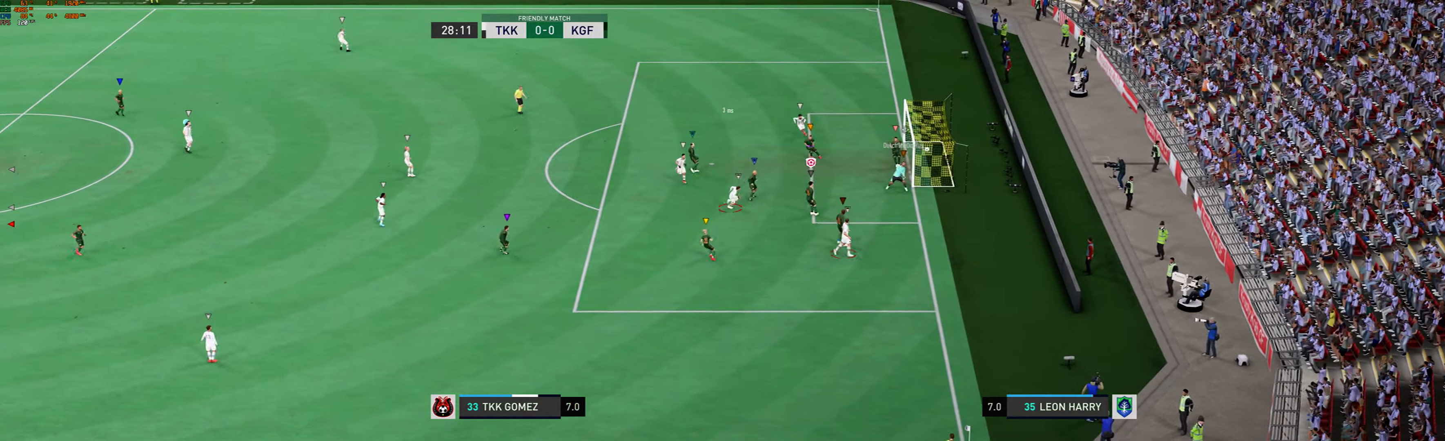
{"dt_ms": 500, "buttons": [], "left_stick": "center", "events": []}
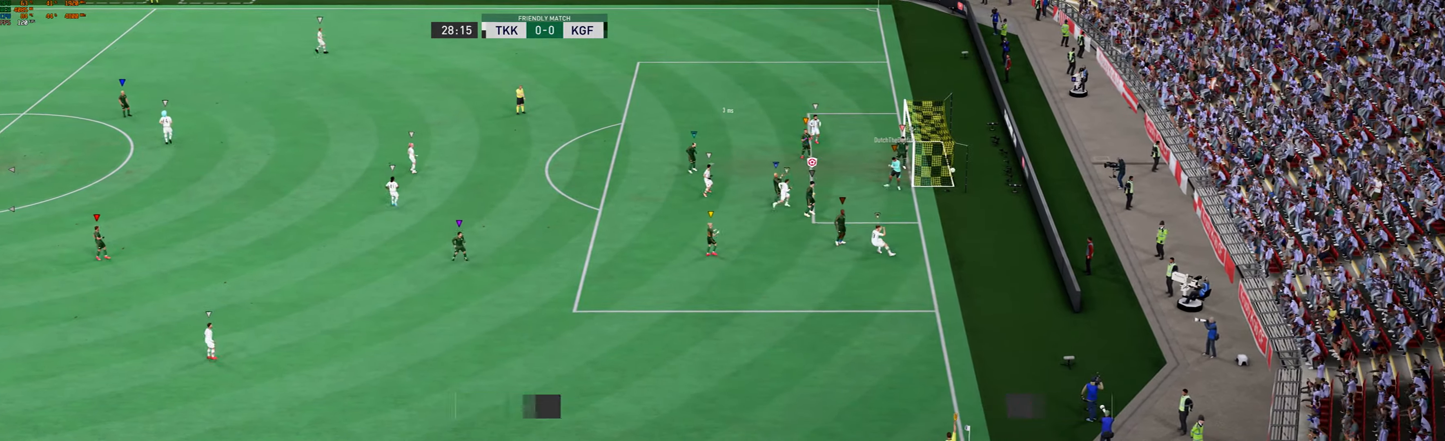
{"dt_ms": 501, "buttons": [], "left_stick": "center", "events": []}
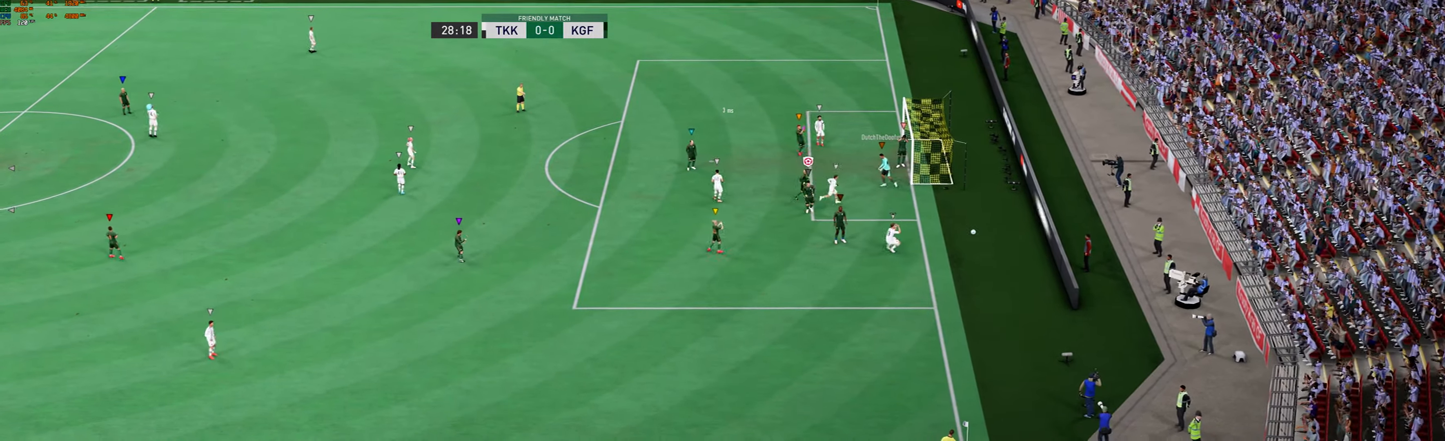
{"dt_ms": 501, "buttons": [], "left_stick": "center", "events": [[401, "R2", "down"], [467, "R2", "up"]]}
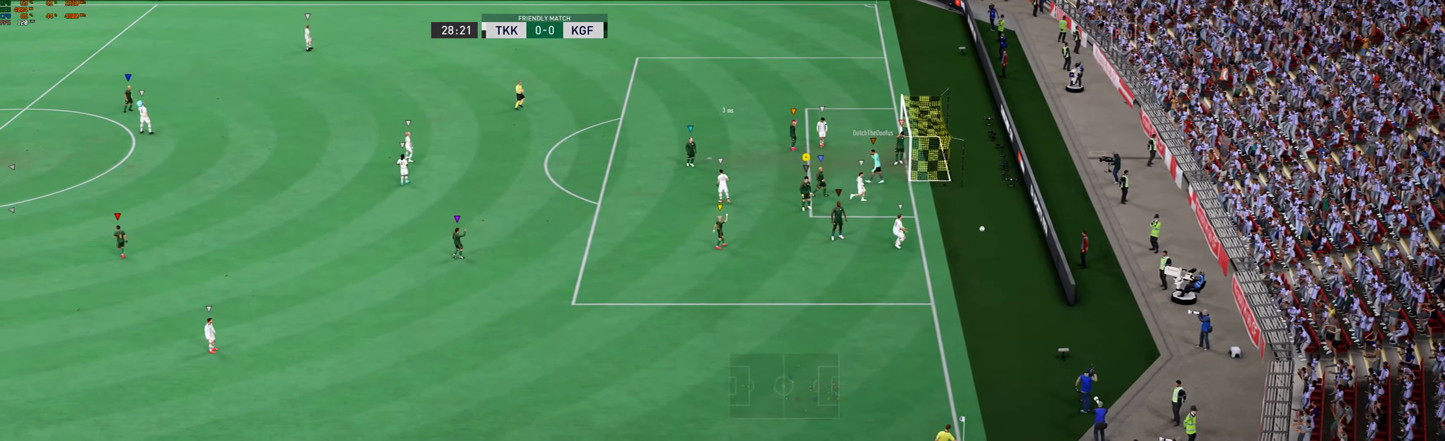
{"dt_ms": 500, "buttons": [], "left_stick": "center", "events": []}
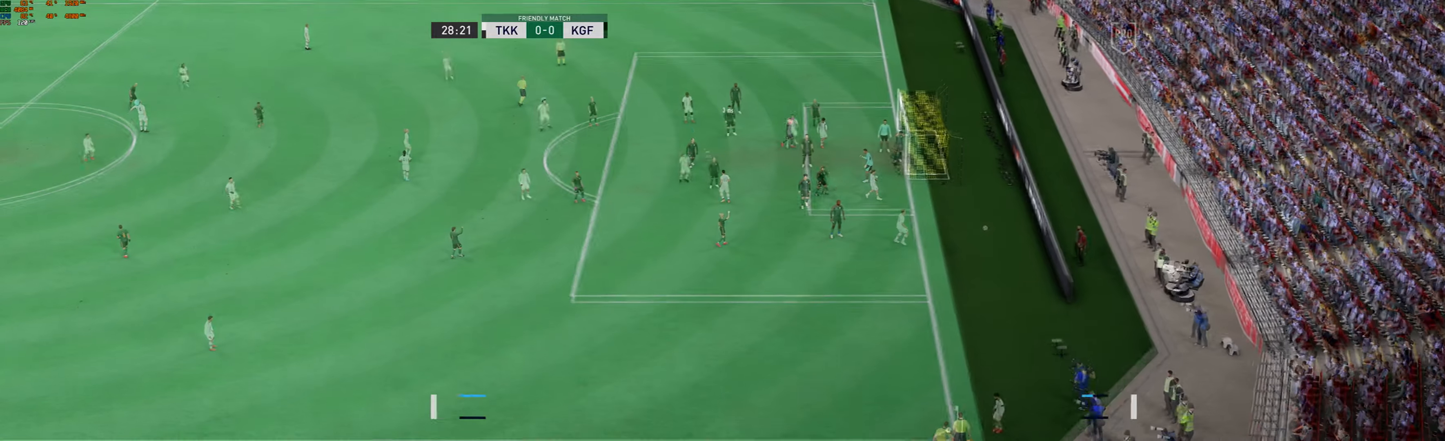
{"dt_ms": 501, "buttons": [], "left_stick": "down", "events": [[467, "left_stick", "down"]]}
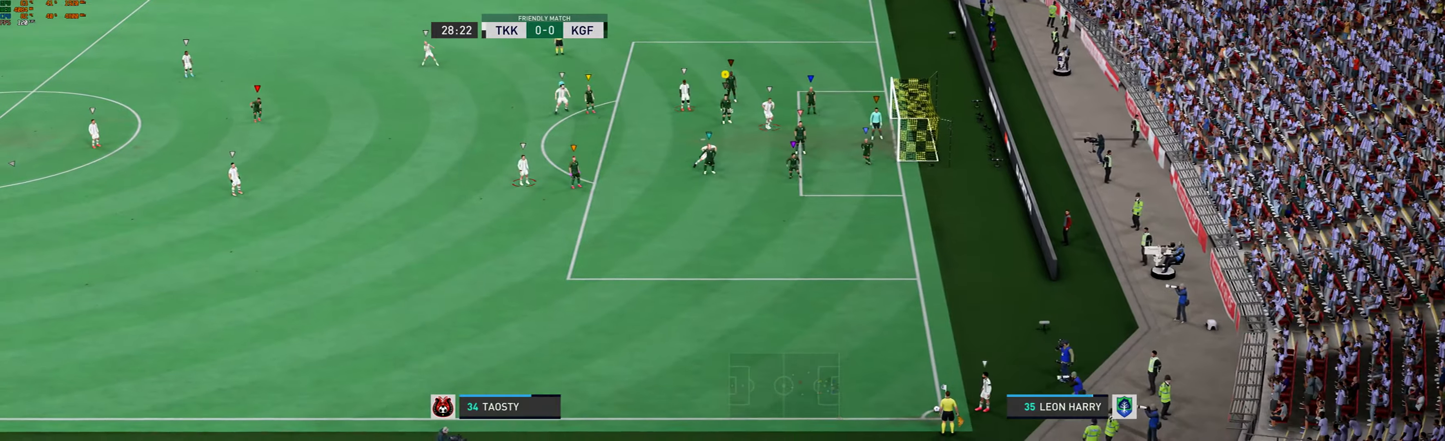
{"dt_ms": 501, "buttons": [], "left_stick": "left", "events": [[67, "left_stick", "down-left"], [234, "left_stick", "center"], [300, "left_stick", "left"]]}
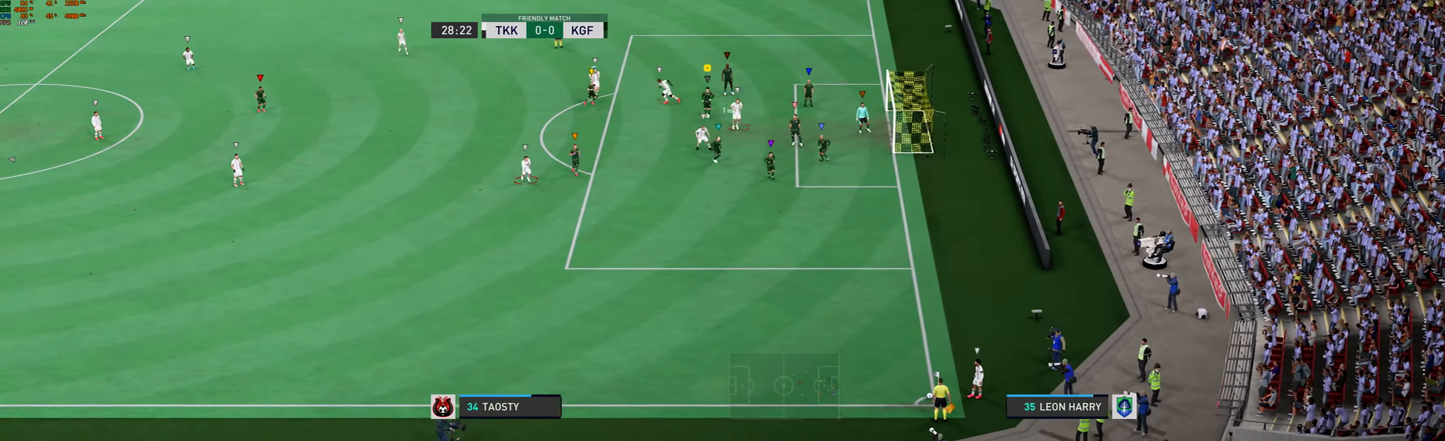
{"dt_ms": 500, "buttons": [], "left_stick": "down-right", "events": [[267, "left_stick", "center"], [434, "left_stick", "down-right"]]}
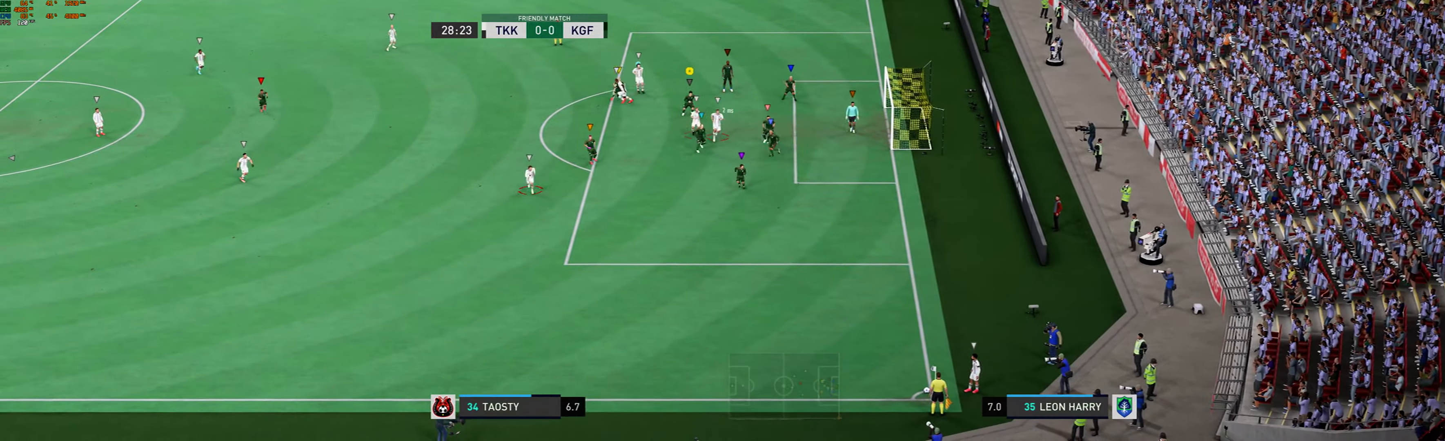
{"dt_ms": 501, "buttons": [], "left_stick": "down-right", "events": []}
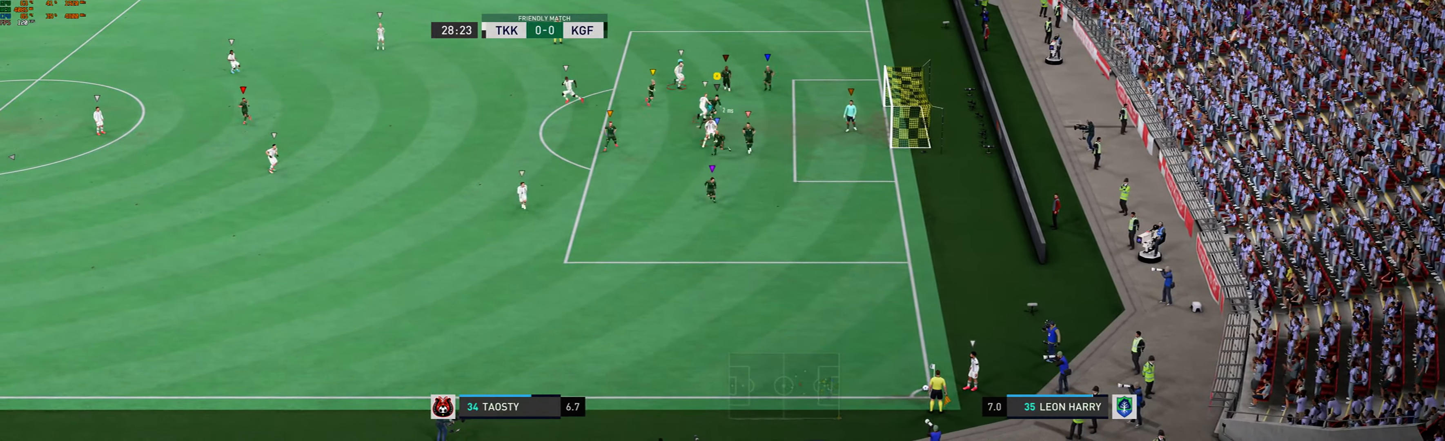
{"dt_ms": 501, "buttons": [], "left_stick": "center", "events": [[367, "left_stick", "center"]]}
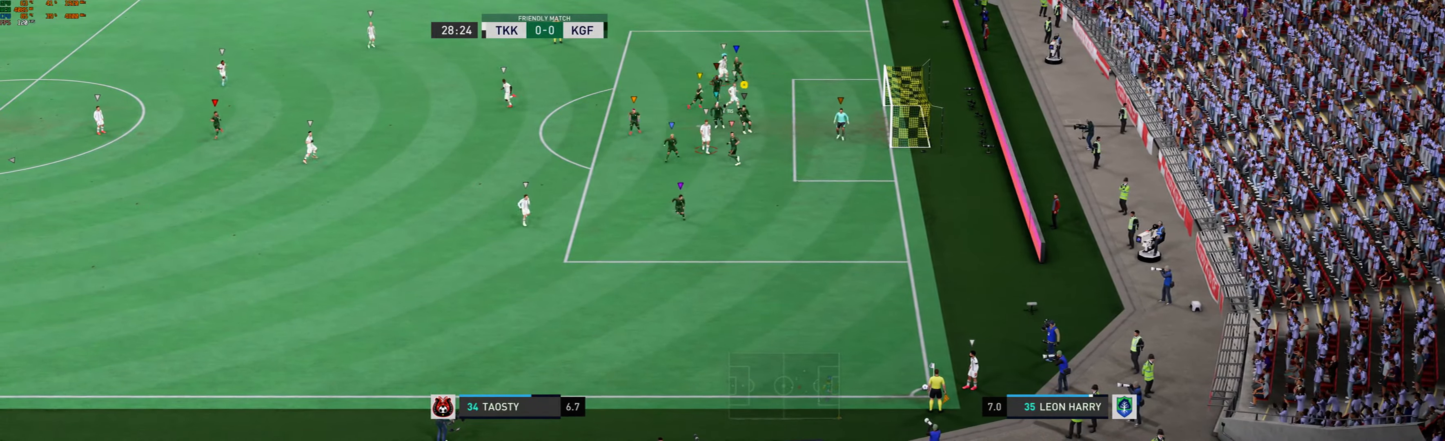
{"dt_ms": 501, "buttons": [], "left_stick": "down", "events": [[33, "left_stick", "up-right"], [267, "left_stick", "up"], [434, "left_stick", "center"], [501, "left_stick", "down"]]}
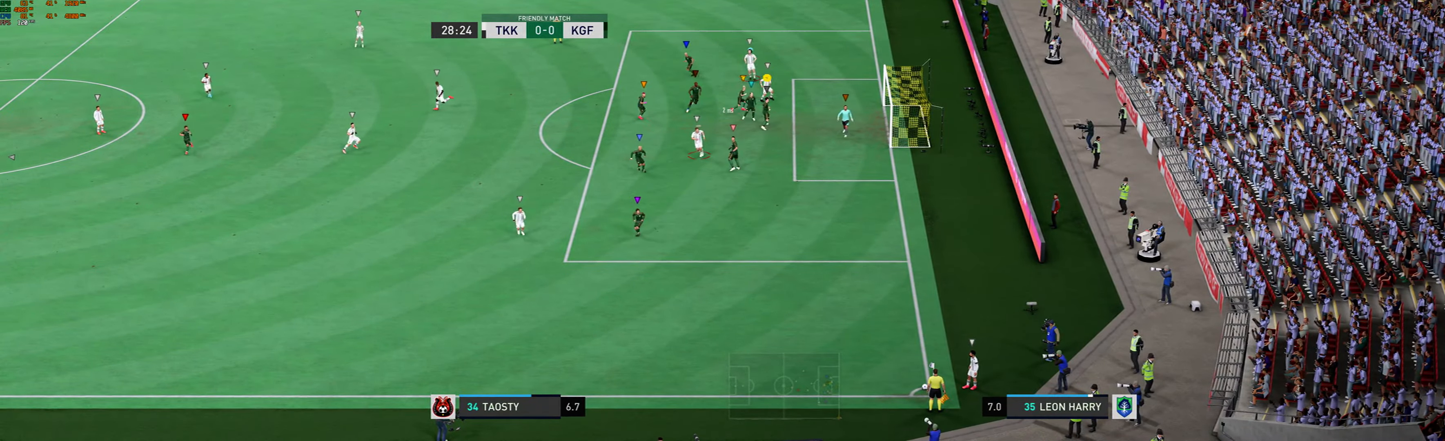
{"dt_ms": 500, "buttons": [], "left_stick": "down"}
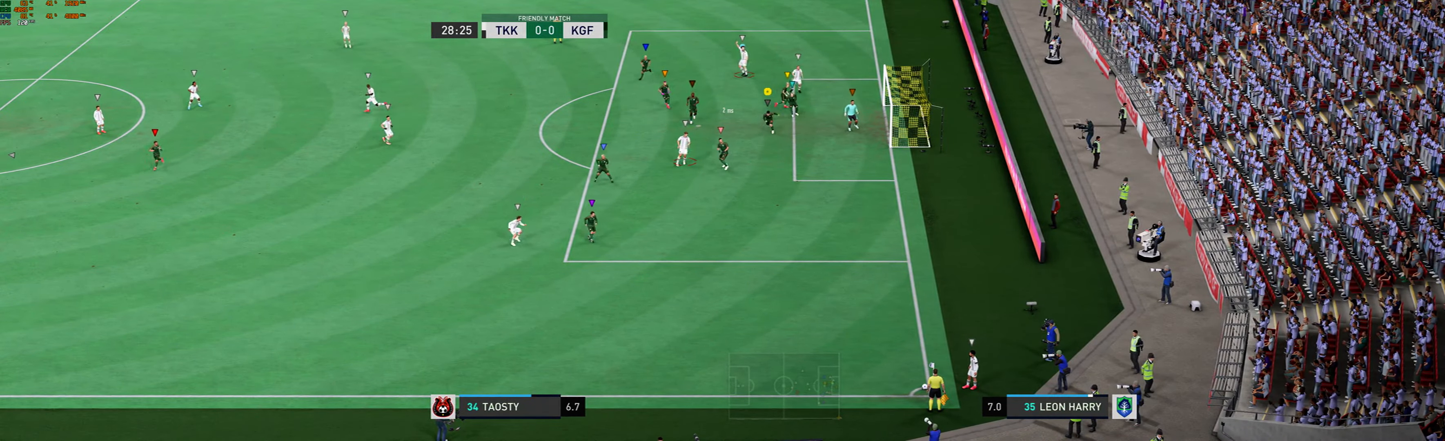
{"dt_ms": 969, "buttons": [], "left_stick": "up"}
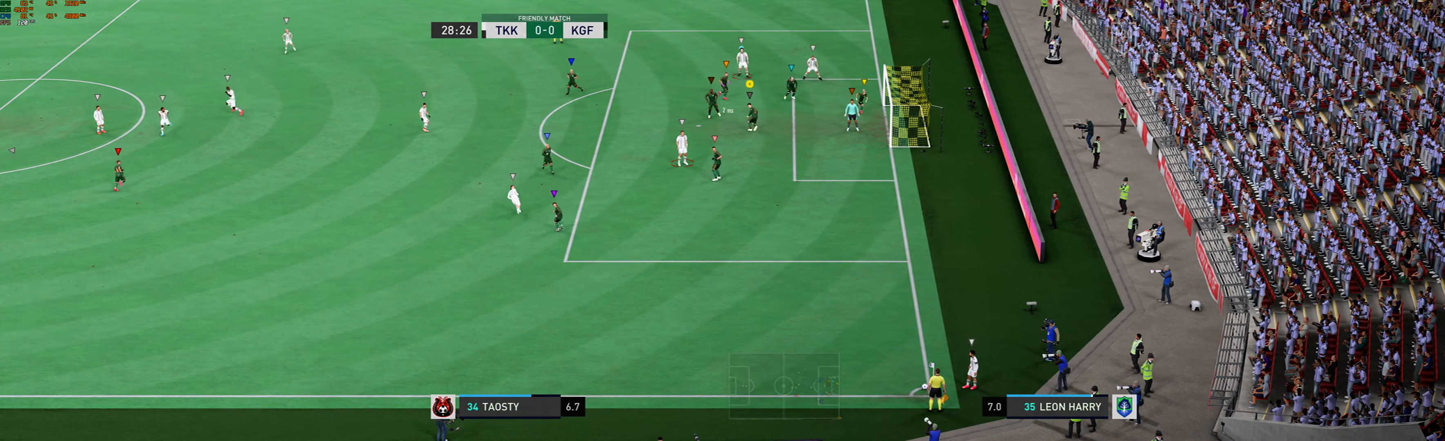
{"dt_ms": 500, "buttons": [], "left_stick": "up", "events": []}
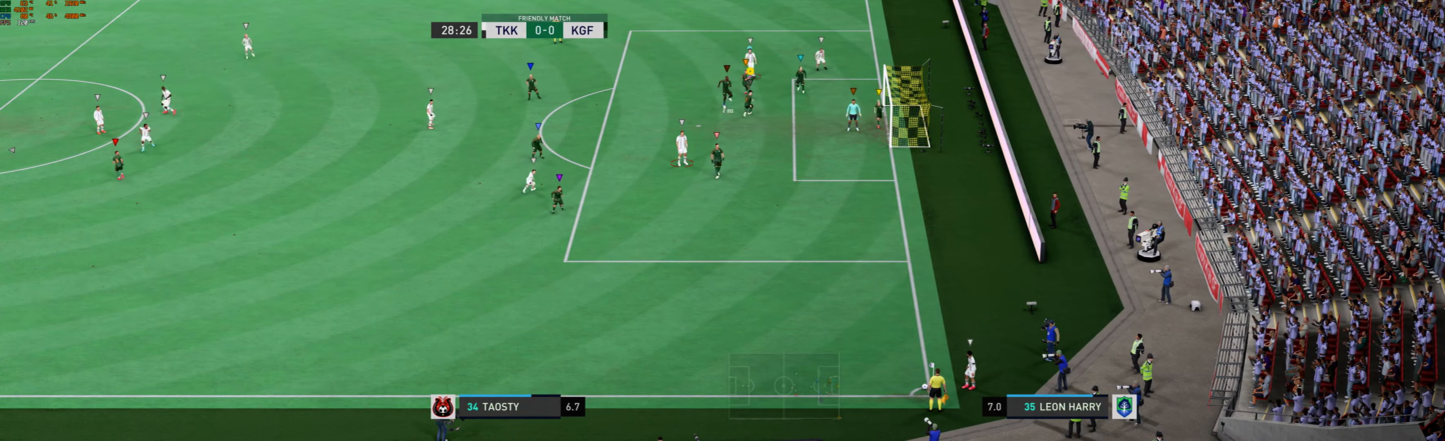
{"dt_ms": 502, "buttons": [], "left_stick": "center", "events": [[435, "left_stick", "center"]]}
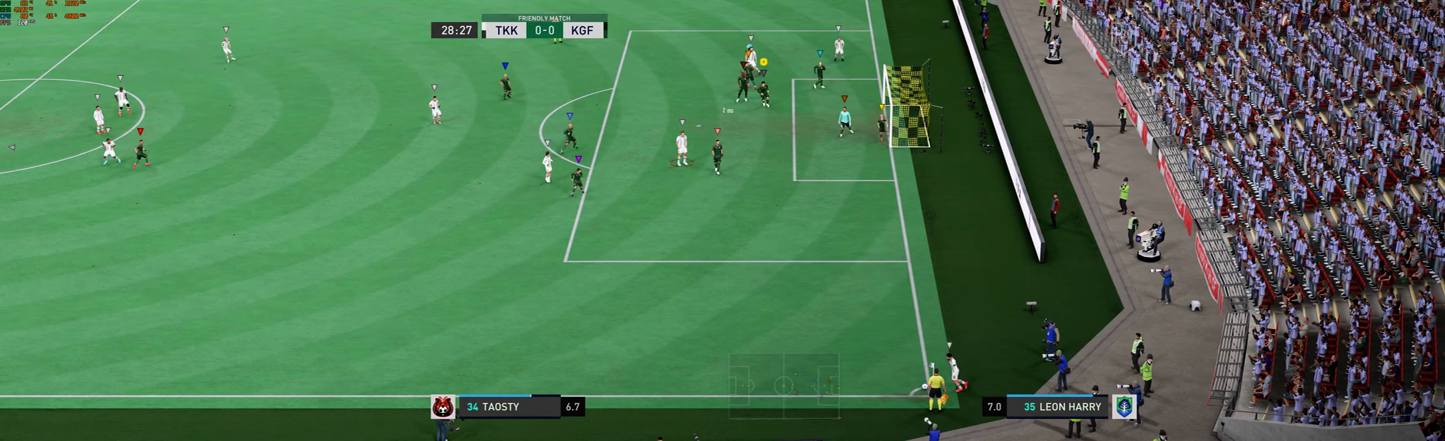
{"dt_ms": 500, "buttons": [], "left_stick": "down-left", "events": [[200, "left_stick", "down-left"]]}
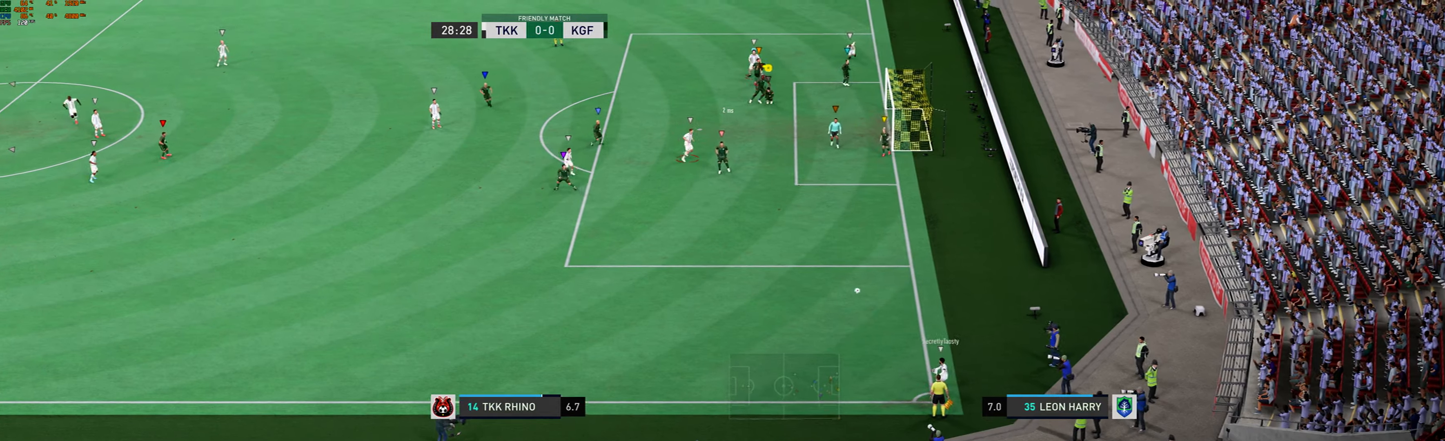
{"dt_ms": 501, "buttons": [], "left_stick": "up-left", "events": [[201, "left_stick", "left"], [434, "left_stick", "up-left"]]}
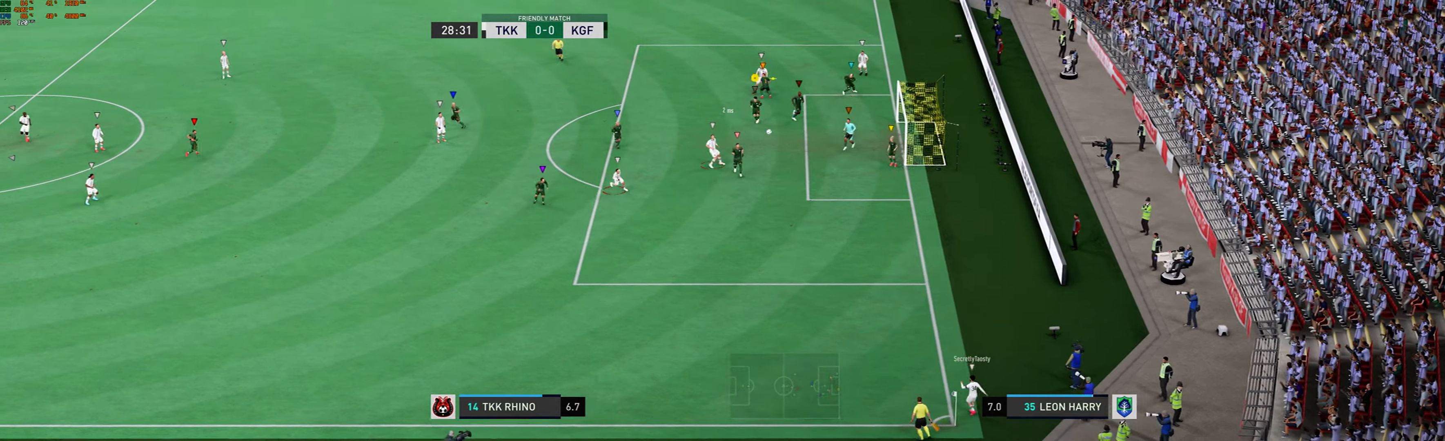
{"dt_ms": 501, "buttons": [], "left_stick": "center", "events": [[267, "left_stick", "center"]]}
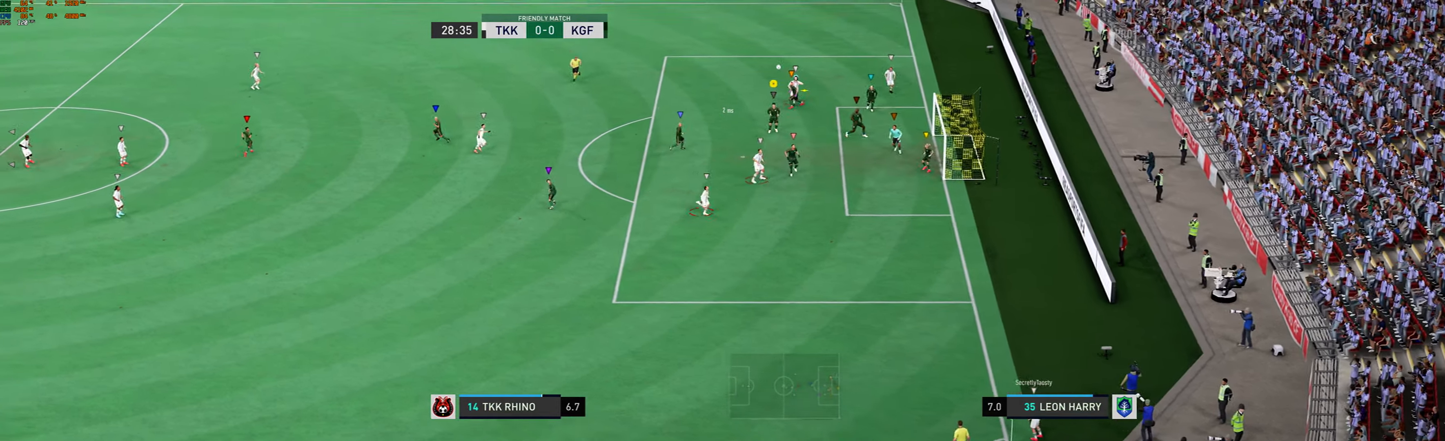
{"dt_ms": 501, "buttons": [], "left_stick": "center", "events": [[167, "left_stick", "right"], [367, "left_stick", "up-right"], [501, "left_stick", "center"]]}